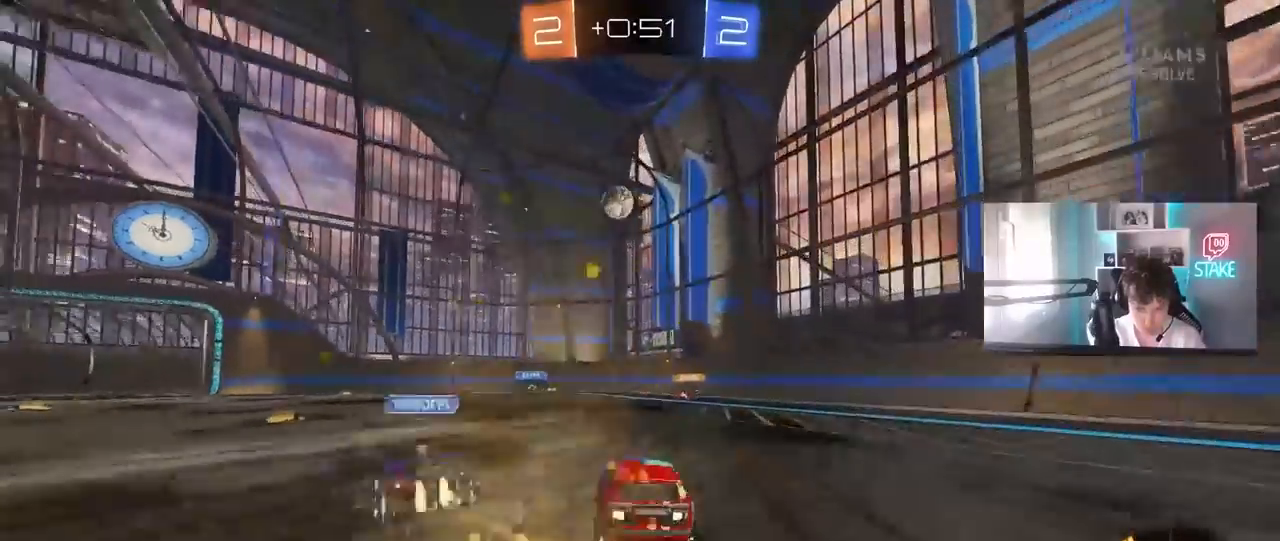
Gameplay with keyboard and mouse; each line is a JSON object with the keys and mouse buttons held at the frame after it. "events" lists presses ("down") and releases ("up") of "1", "2", "3", "4", "5", "a", "alt", "c", "caps_lock", "ctrl", "d", "e", "f", "g", "q", "r", "s", "shift", "space", "t", "tab", "v", "w", "x", "z", "mouse_left", "mouse_wheel" and "mouse_right" between this image and that frame as [ms after this image, input, new state], when the widget could be followed in between. "mouse_left", "mouse_wheel", "mouse_right" = the "left", "wheel", "right" buttons of the "mouse" list. No other keys are recorded. "wheel" means that the mouse wheel is clicked or scrolled. "mouse_move" is the direction in which the mouse moves at that frame (one of eight, or "still"), when it could be read.
{"keys": ["a", "s"], "mouse": [], "mouse_move": "still", "events": [[50, "shift", "down"], [100, "shift", "up"], [383, "w", "up"], [417, "s", "down"]]}
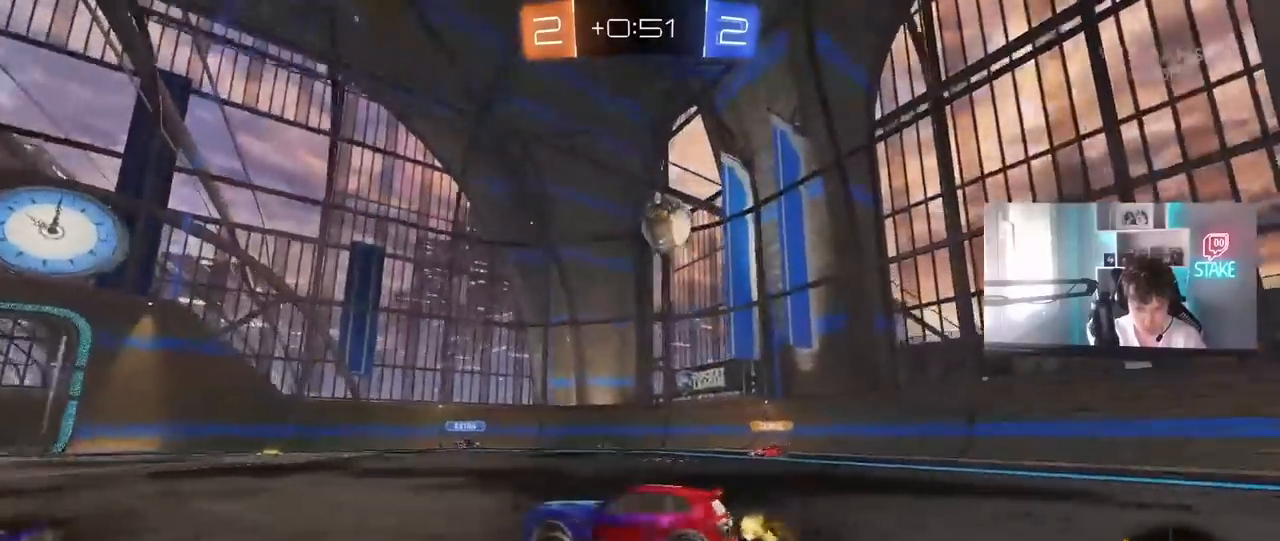
{"keys": ["a", "w"], "mouse": [], "mouse_move": "still", "events": [[117, "s", "up"], [250, "w", "down"]]}
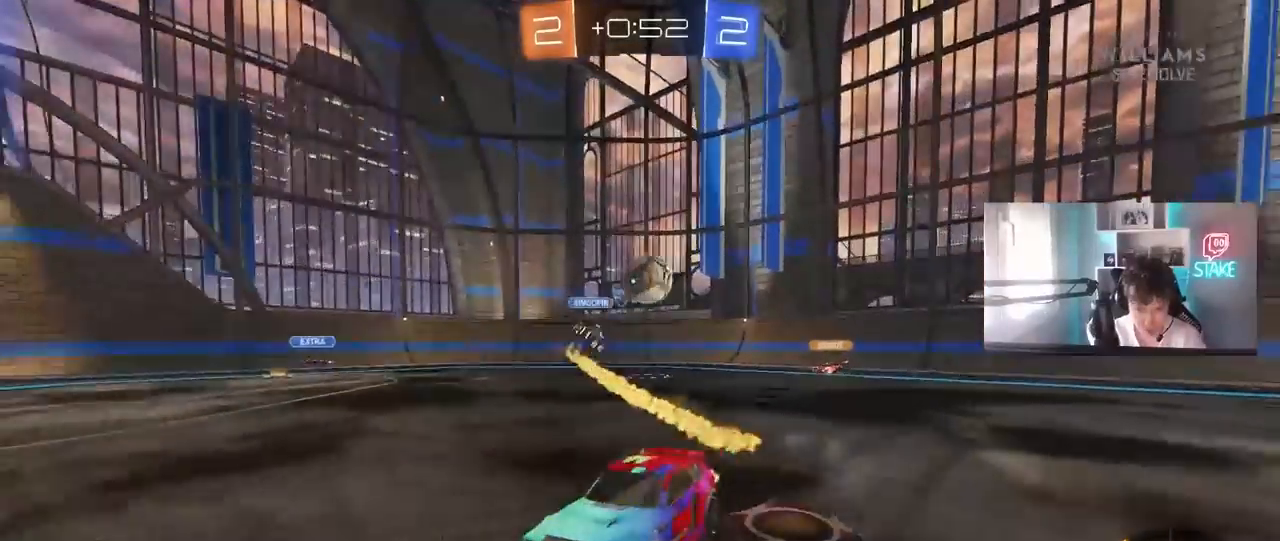
{"keys": ["a", "shift", "w"], "mouse": [], "mouse_move": "still", "events": [[133, "shift", "down"], [217, "shift", "up"], [500, "shift", "down"]]}
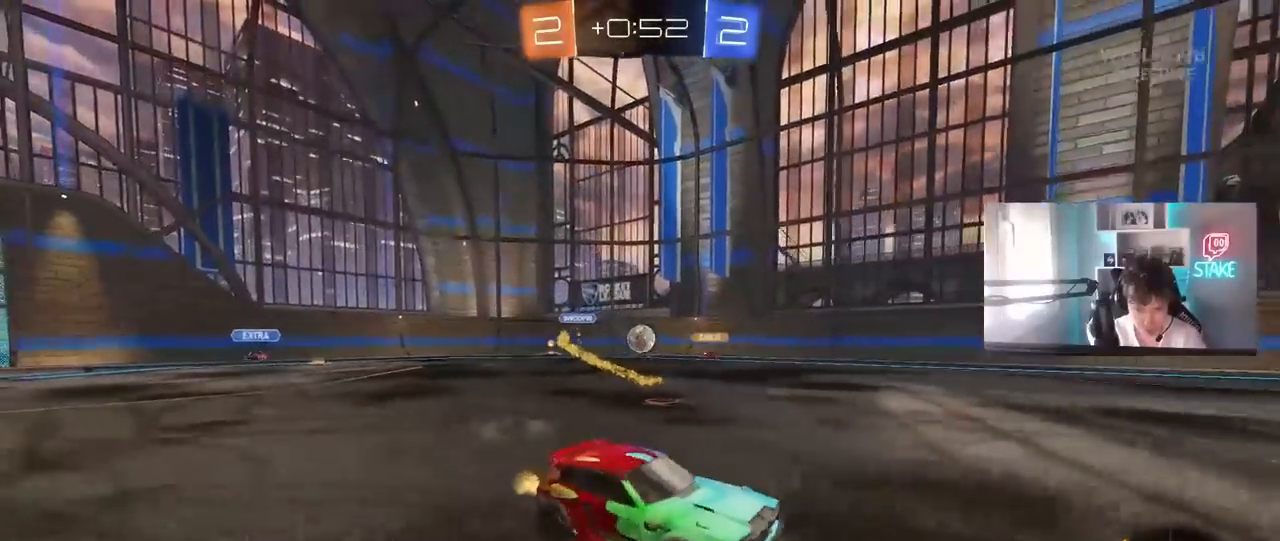
{"keys": ["w"], "mouse": [], "mouse_move": "still", "events": [[100, "shift", "up"], [283, "a", "up"]]}
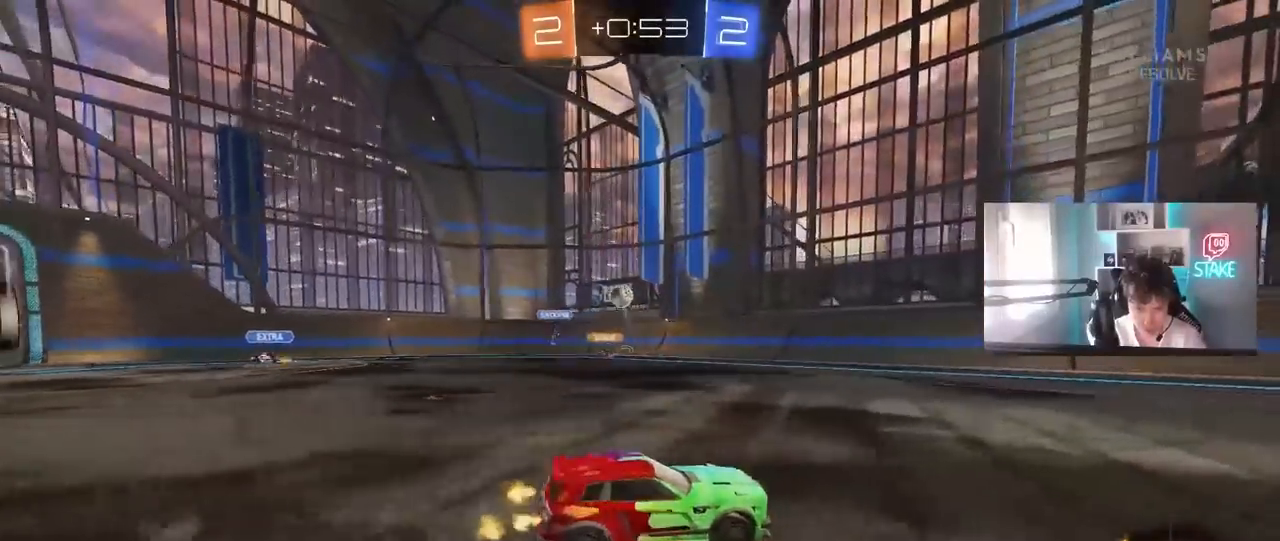
{"keys": ["w"], "mouse": [], "mouse_move": "still", "events": [[17, "d", "down"], [200, "d", "up"]]}
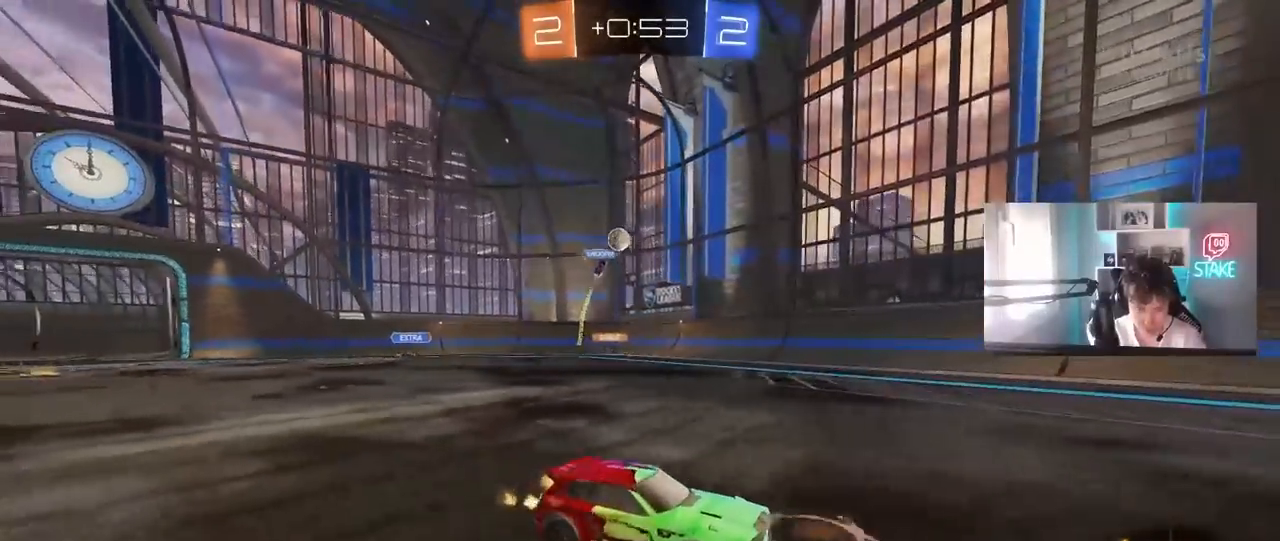
{"keys": ["d", "w"], "mouse": [], "mouse_move": "still", "events": [[467, "d", "down"]]}
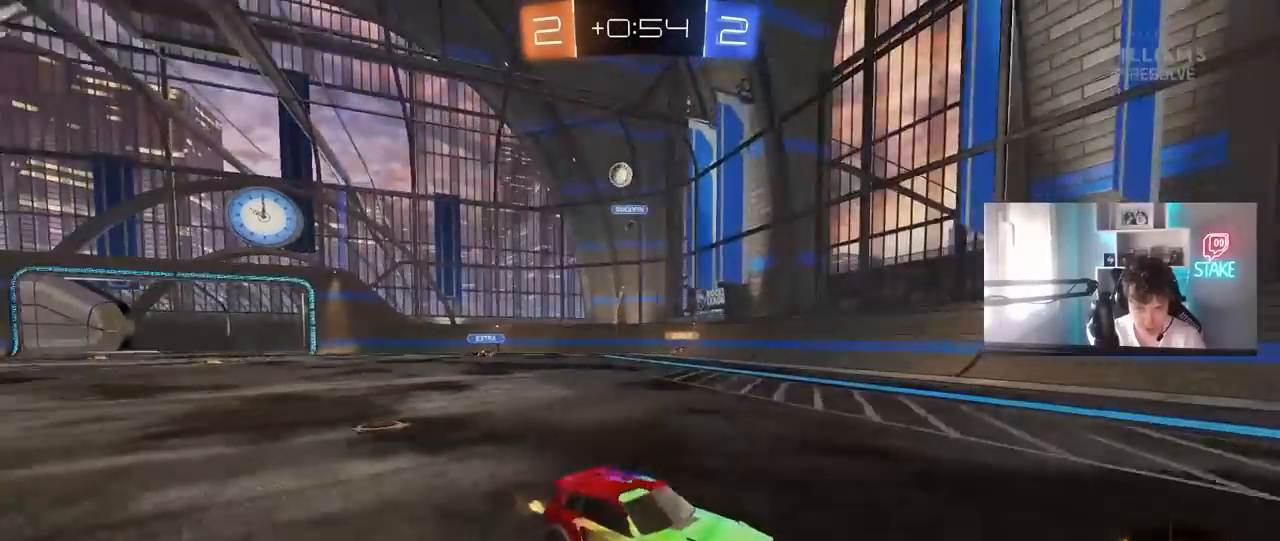
{"keys": ["d", "w"], "mouse": [], "mouse_move": "still", "events": [[50, "shift", "down"], [233, "shift", "up"]]}
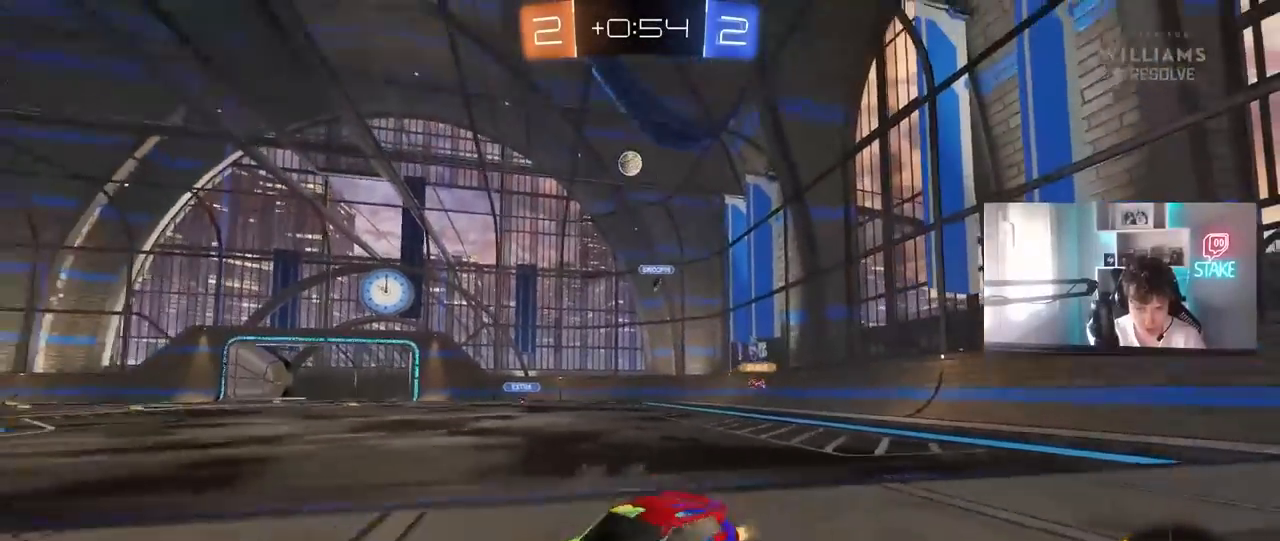
{"keys": ["a", "w"], "mouse": [], "mouse_move": "still", "events": [[250, "a", "down"], [250, "d", "up"]]}
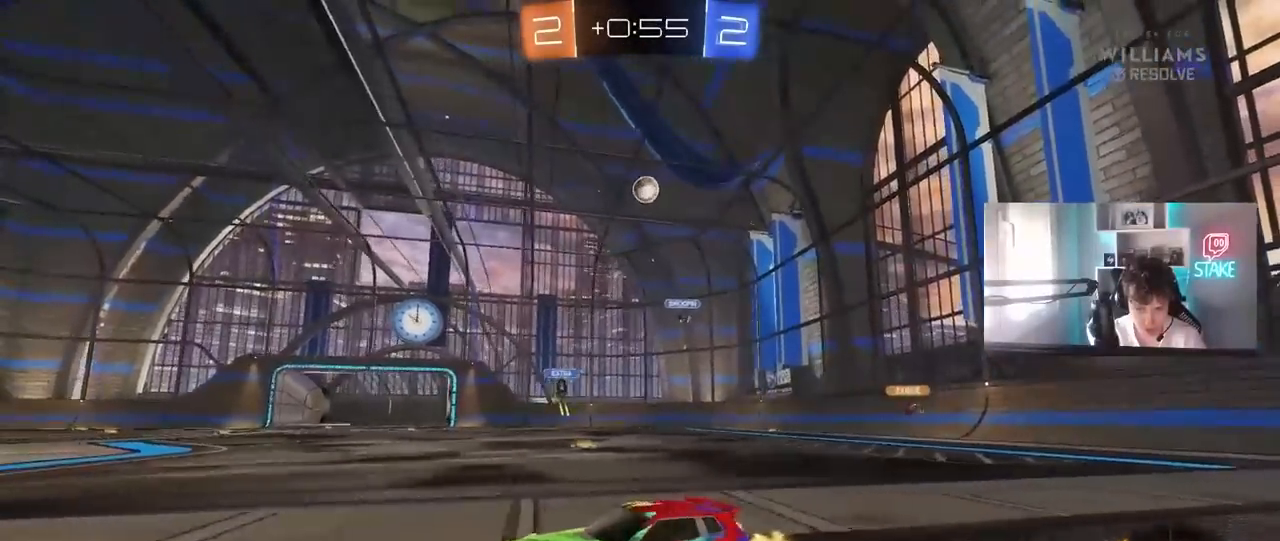
{"keys": ["w"], "mouse": [], "mouse_move": "still", "events": [[417, "a", "up"]]}
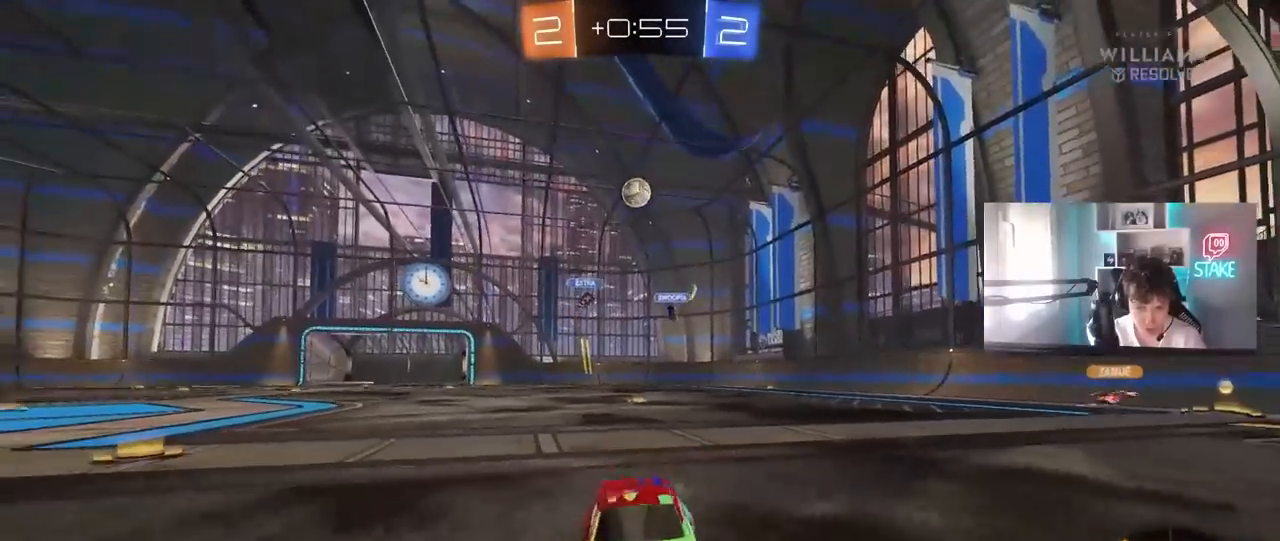
{"keys": ["a", "w"], "mouse": [], "mouse_move": "still", "events": [[283, "a", "down"], [283, "shift", "down"], [467, "shift", "up"]]}
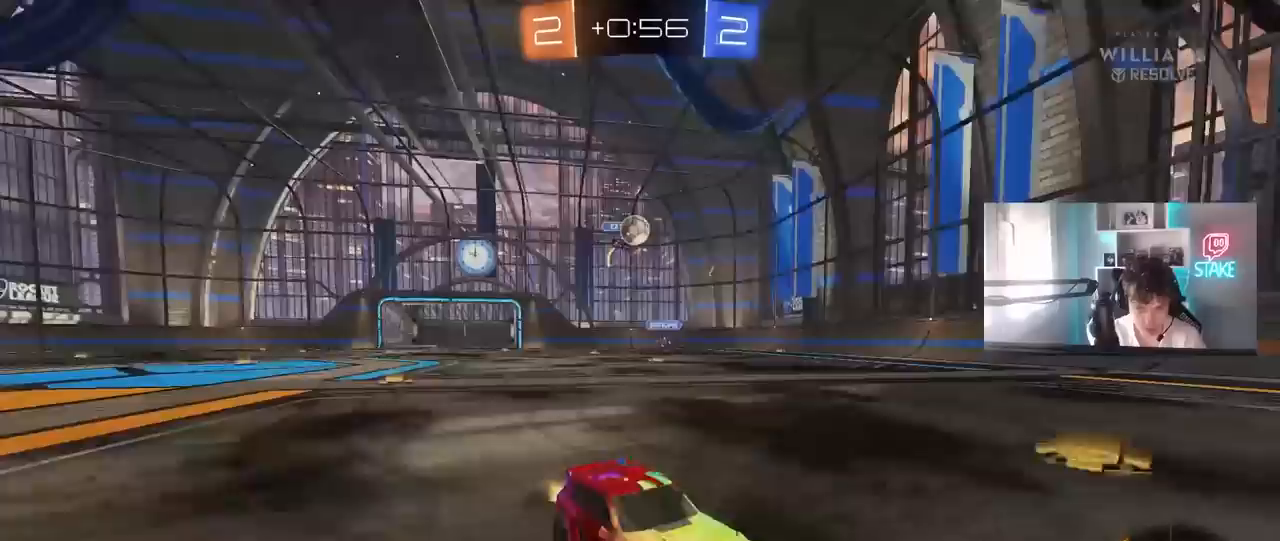
{"keys": ["a", "w"], "mouse": [], "mouse_move": "down-left", "events": [[117, "shift", "down"], [250, "shift", "up"]]}
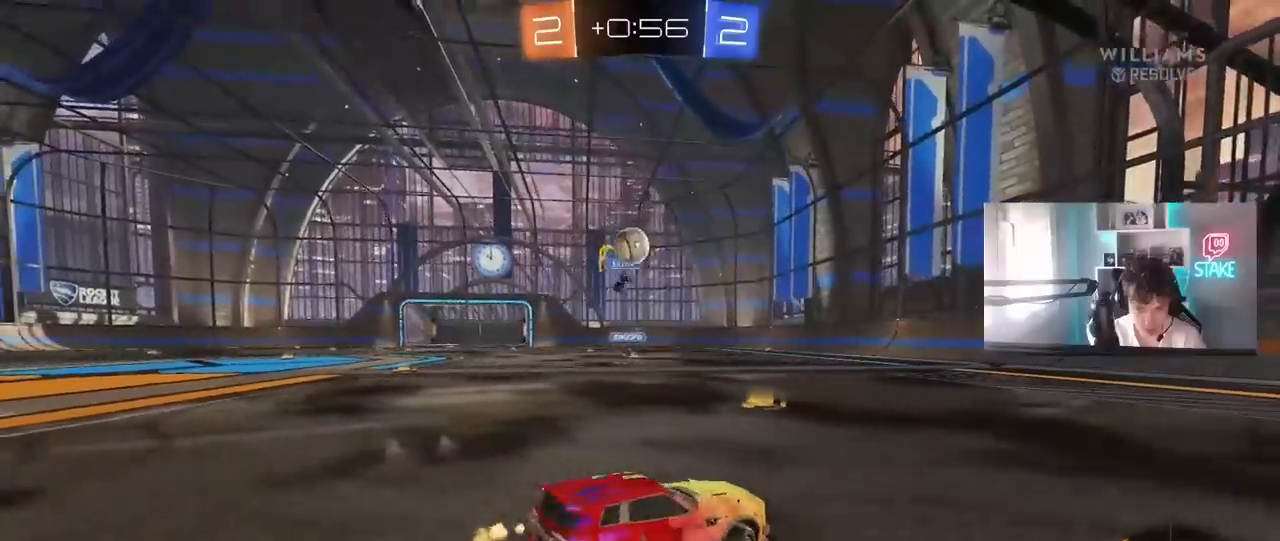
{"keys": ["a", "s"], "mouse": ["left", "right"], "mouse_move": "down", "events": [[83, "mouse_left", "down"], [400, "a", "up"], [400, "w", "up"], [450, "mouse_right", "down"], [500, "a", "down"], [500, "s", "down"]]}
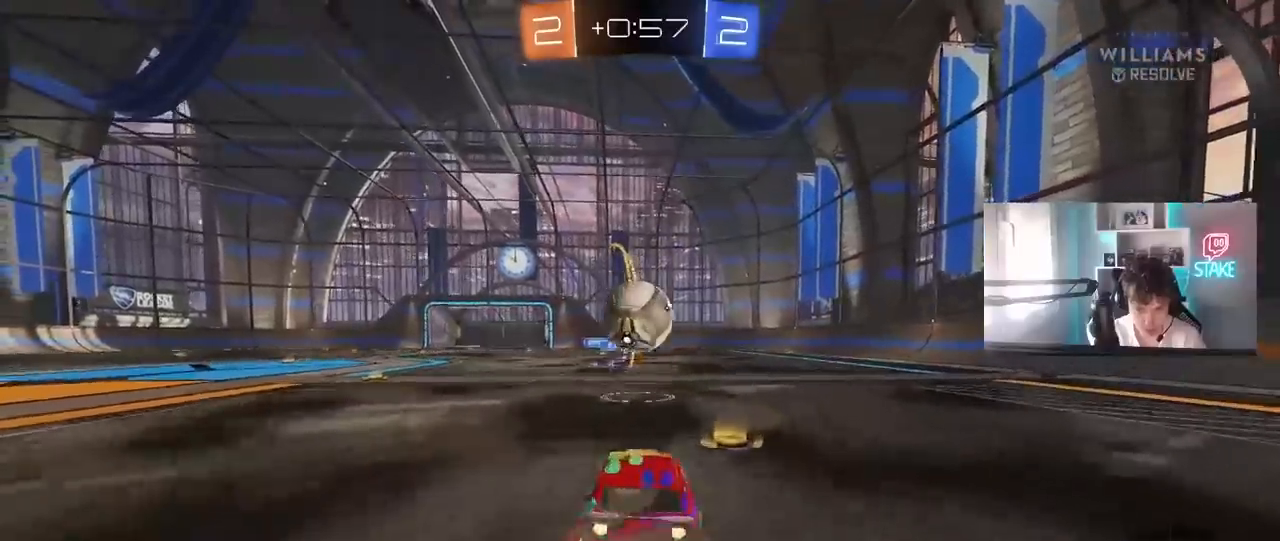
{"keys": ["d", "shift", "w"], "mouse": ["left", "right"], "mouse_move": "still", "events": [[100, "a", "up"], [100, "s", "up"], [150, "mouse_right", "up"], [233, "w", "down"], [283, "mouse_right", "down"], [383, "d", "down"], [383, "shift", "down"]]}
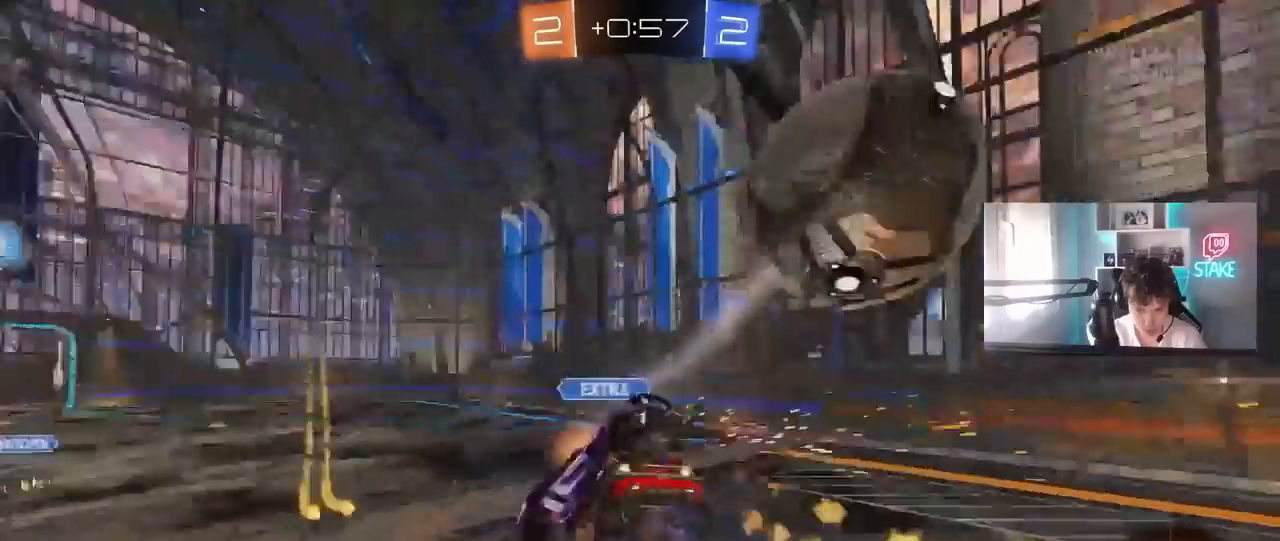
{"keys": ["d", "shift"], "mouse": [], "mouse_move": "still", "events": [[17, "mouse_right", "up"], [67, "mouse_left", "up"], [250, "w", "up"]]}
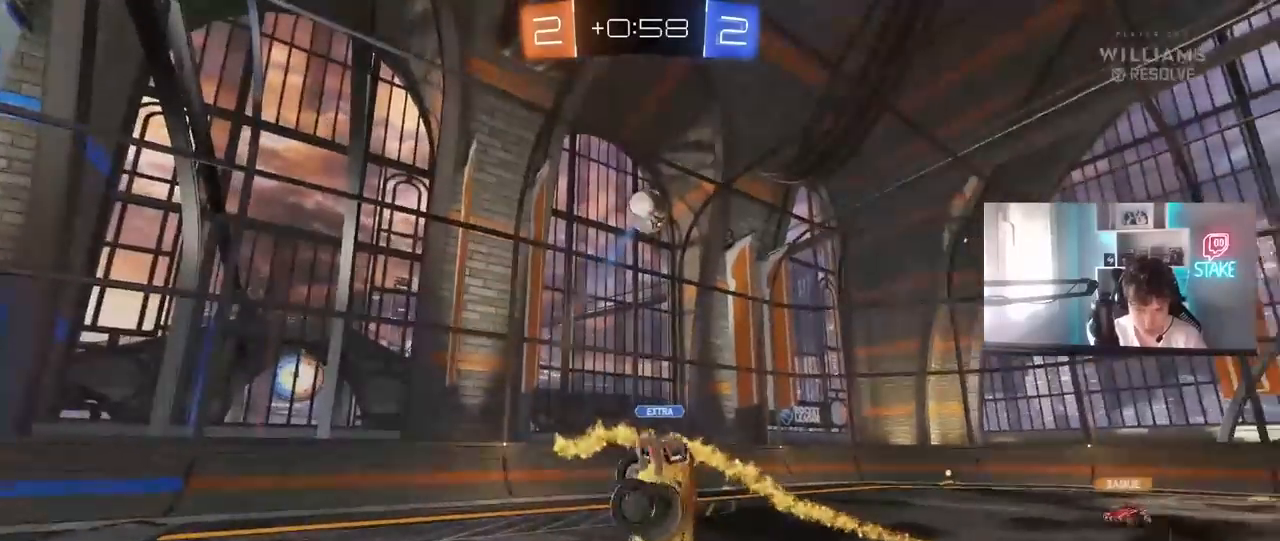
{"keys": ["a", "w"], "mouse": [], "mouse_move": "still", "events": [[83, "w", "down"], [133, "a", "down"], [133, "shift", "up"], [183, "d", "up"]]}
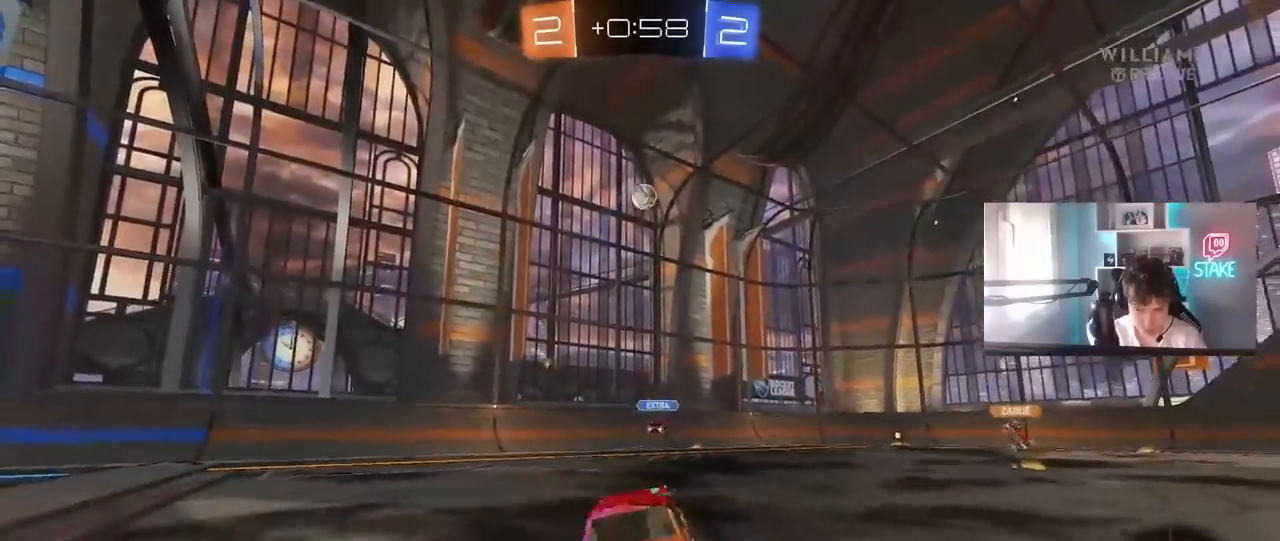
{"keys": ["a", "w"], "mouse": [], "mouse_move": "still", "events": [[283, "space", "down"], [467, "space", "up"]]}
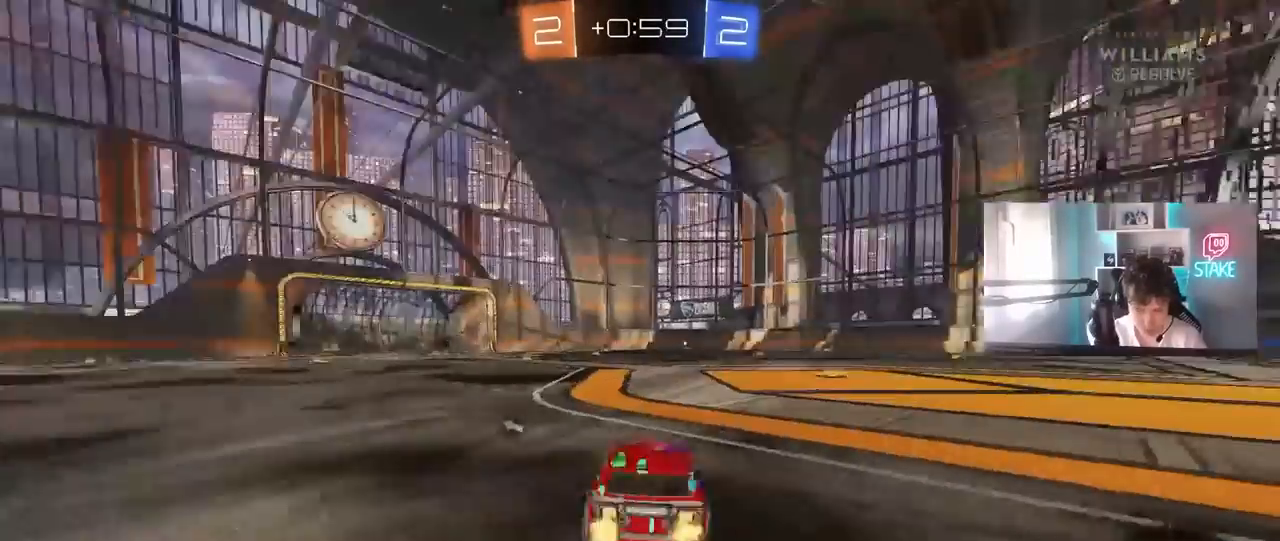
{"keys": ["space", "w"], "mouse": ["right"], "mouse_move": "still", "events": [[200, "a", "up"], [250, "d", "down"], [250, "mouse_left", "down"], [300, "d", "up"], [300, "mouse_right", "down"], [350, "mouse_right", "up"], [433, "mouse_right", "down"], [433, "space", "down"], [483, "mouse_left", "up"]]}
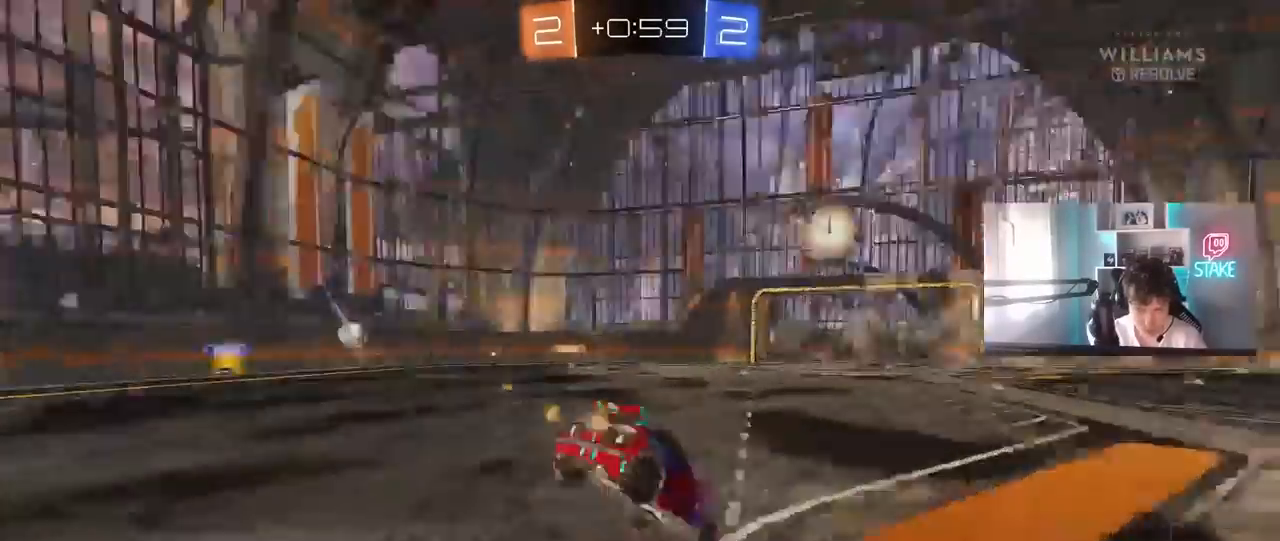
{"keys": [], "mouse": [], "mouse_move": "still", "events": [[83, "mouse_right", "up"], [83, "space", "up"], [500, "w", "up"]]}
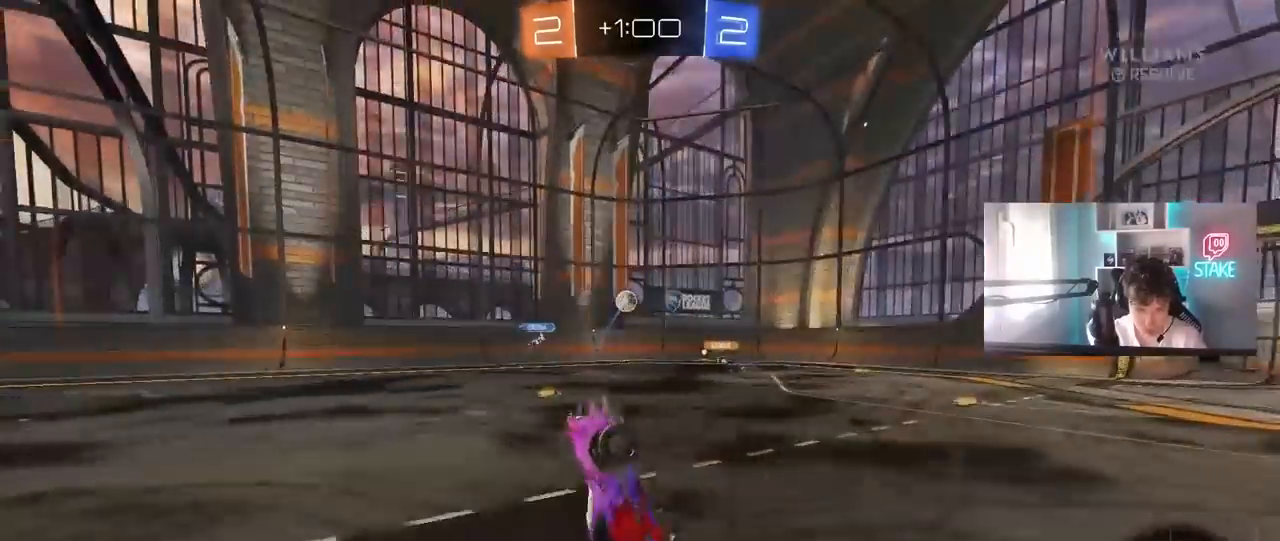
{"keys": ["d", "w"], "mouse": [], "mouse_move": "still", "events": [[383, "d", "down"], [467, "w", "down"]]}
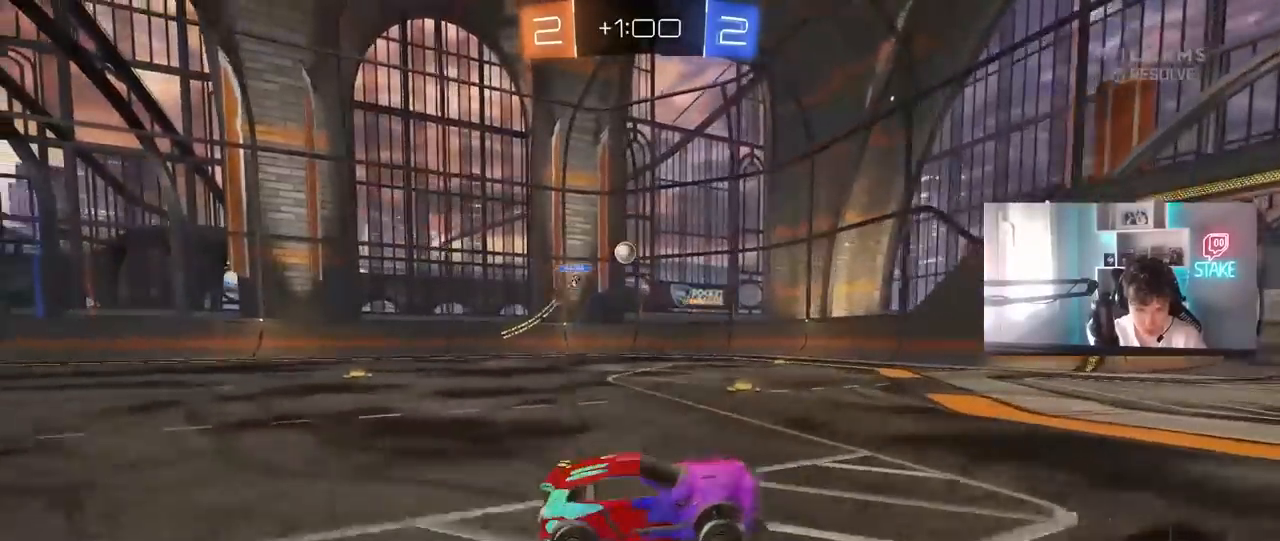
{"keys": ["a"], "mouse": [], "mouse_move": "still", "events": [[117, "d", "up"], [250, "w", "up"], [350, "a", "down"], [400, "shift", "down"], [433, "shift", "up"]]}
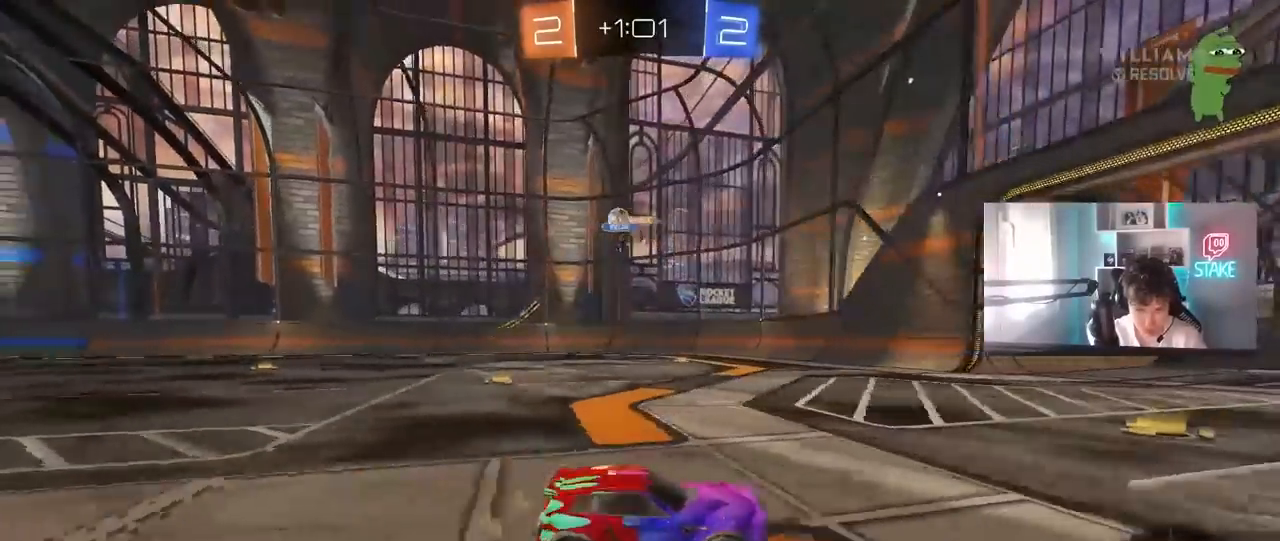
{"keys": ["d", "w"], "mouse": [], "mouse_move": "still", "events": [[33, "shift", "down"], [183, "shift", "up"], [217, "shift", "down"], [267, "w", "down"], [317, "shift", "up"], [417, "a", "up"], [450, "d", "down"]]}
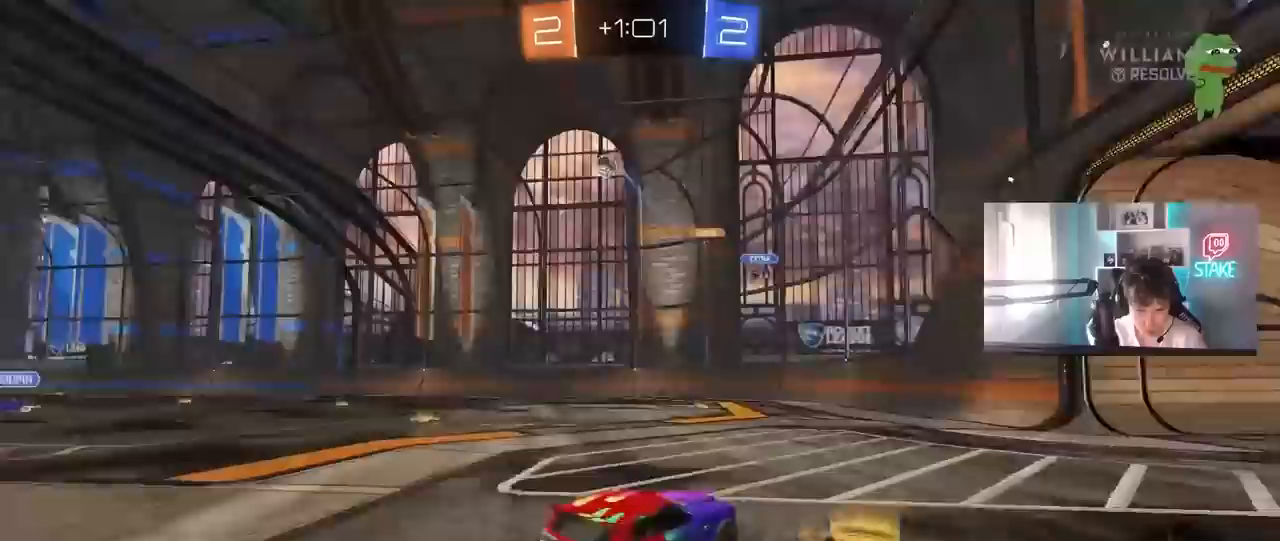
{"keys": ["a", "w"], "mouse": [], "mouse_move": "still", "events": [[200, "d", "up"], [383, "a", "down"], [383, "shift", "down"], [467, "shift", "up"]]}
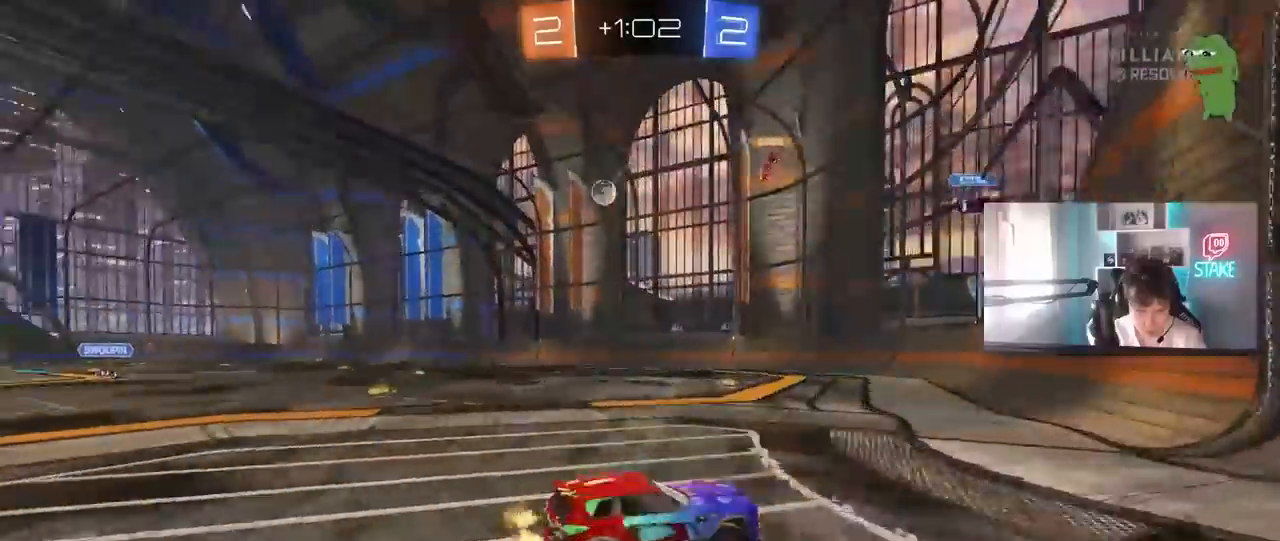
{"keys": ["w"], "mouse": [], "mouse_move": "still", "events": [[350, "a", "up"]]}
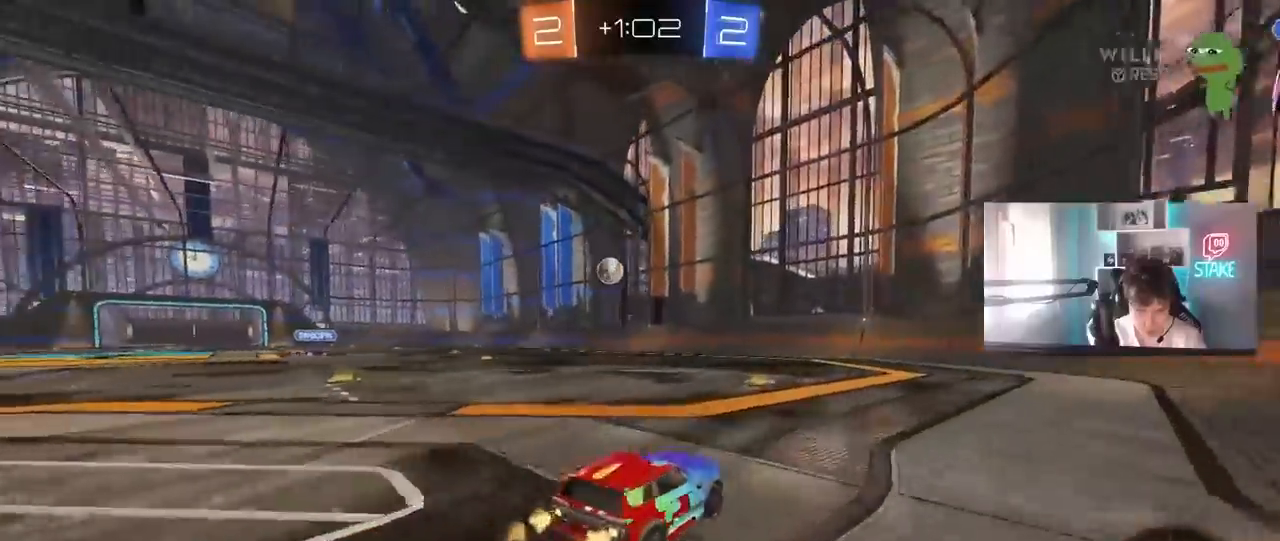
{"keys": ["a", "w"], "mouse": [], "mouse_move": "still", "events": [[183, "a", "down"], [217, "shift", "down"], [267, "a", "up"], [267, "shift", "up"], [450, "a", "down"]]}
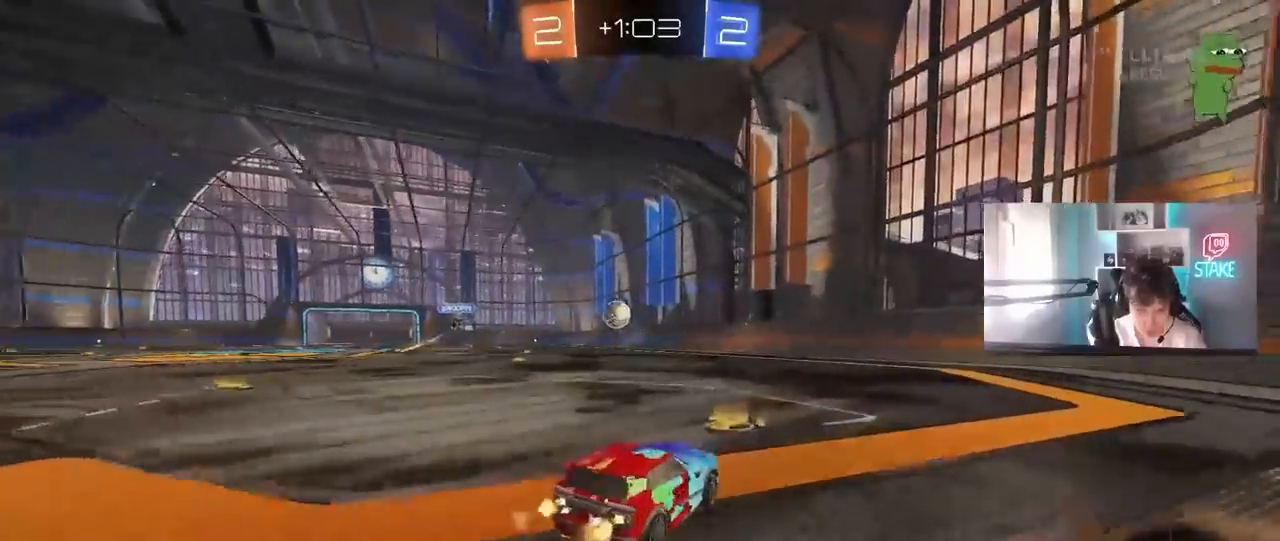
{"keys": ["d", "w"], "mouse": [], "mouse_move": "still", "events": [[50, "a", "up"], [100, "d", "down"], [183, "shift", "down"], [233, "shift", "up"]]}
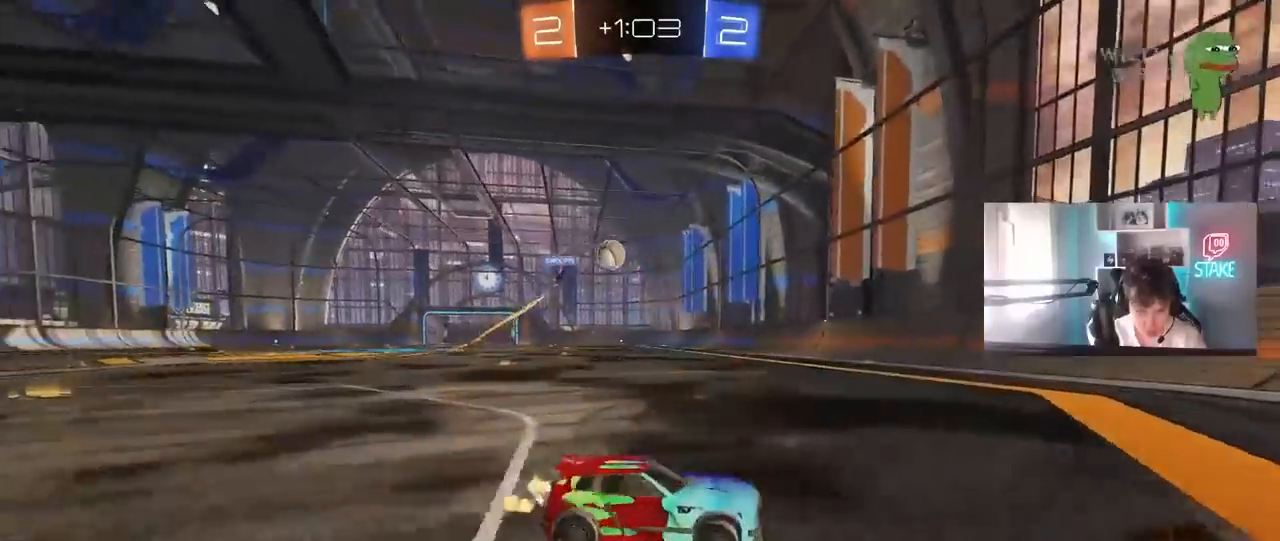
{"keys": ["d", "w"], "mouse": ["left"], "mouse_move": "down", "events": [[200, "a", "down"], [200, "d", "up"], [300, "a", "up"], [350, "mouse_left", "down"], [450, "d", "down"]]}
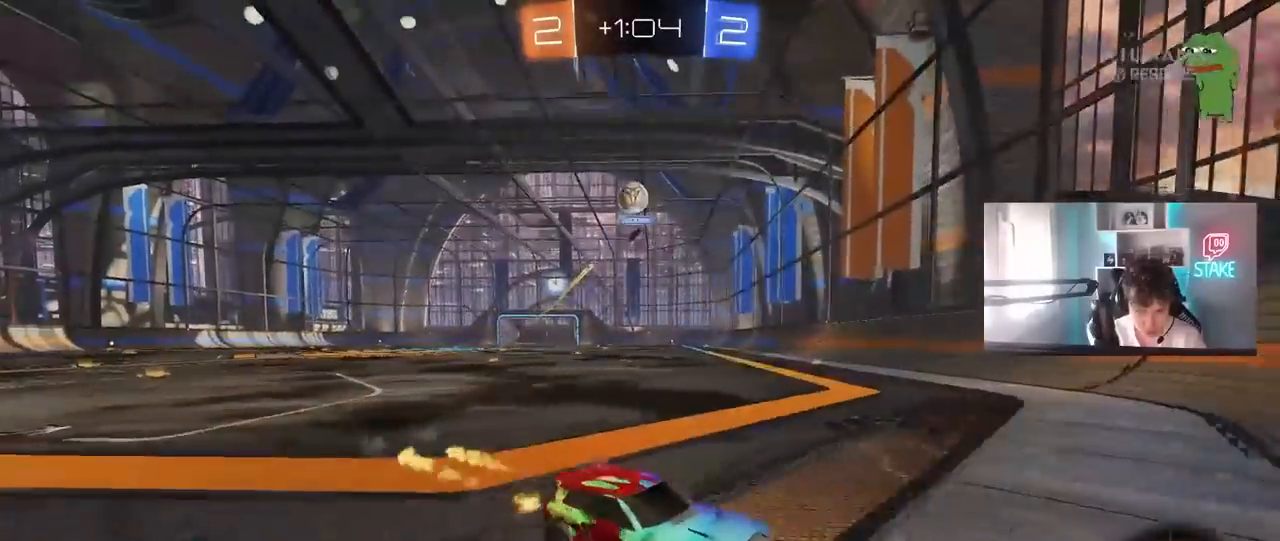
{"keys": ["a", "w"], "mouse": ["left"], "mouse_move": "down", "events": [[33, "mouse_left", "up"], [83, "d", "up"], [417, "a", "down"], [467, "mouse_left", "down"]]}
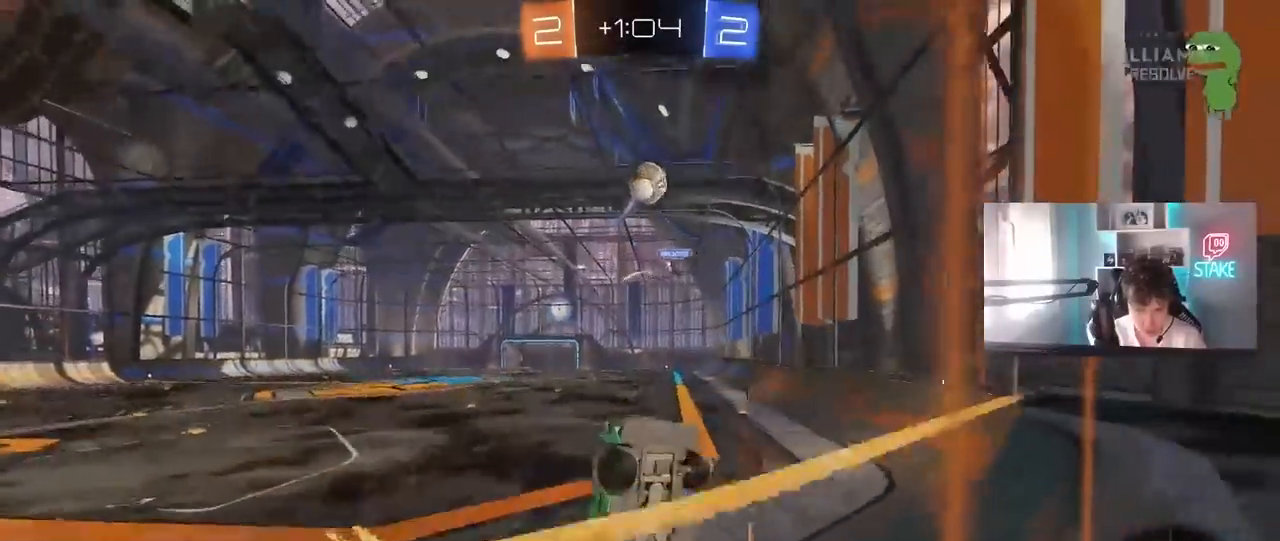
{"keys": ["a", "w"], "mouse": ["left"], "mouse_move": "still", "events": [[100, "mouse_left", "up"], [183, "a", "up"], [233, "mouse_left", "down"], [333, "a", "down"], [383, "a", "up"], [467, "a", "down"]]}
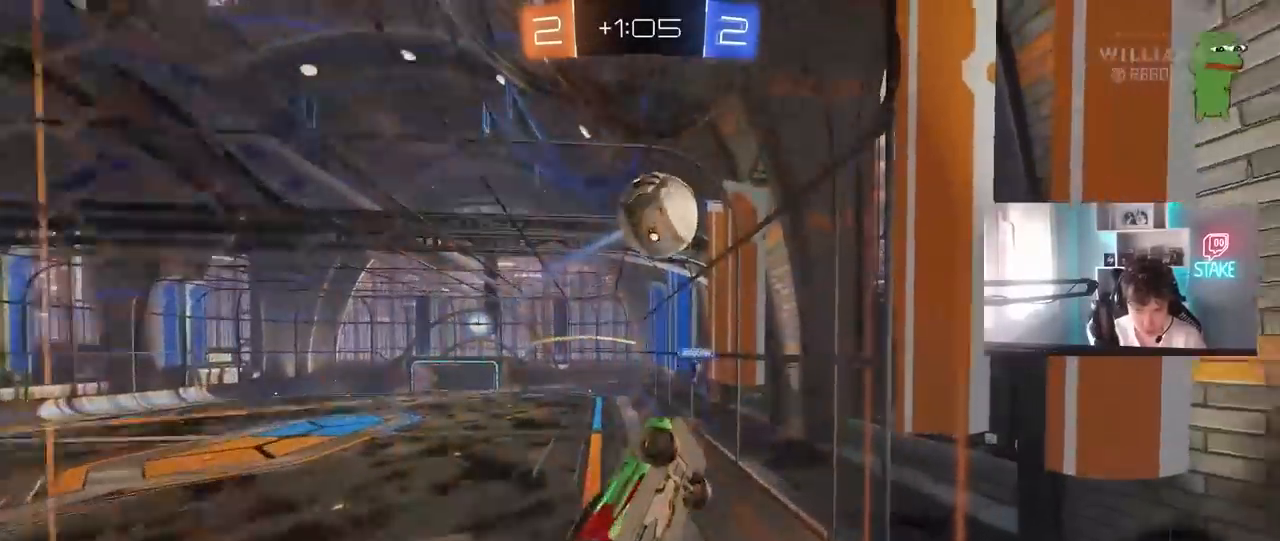
{"keys": ["a", "s", "shift"], "mouse": [], "events": [[67, "a", "up"], [117, "mouse_right", "down"], [117, "w", "up"], [150, "a", "down"], [150, "shift", "down"], [150, "w", "down"], [200, "mouse_right", "up"], [300, "mouse_right", "down"], [350, "d", "down"], [350, "s", "down"], [400, "d", "up"], [400, "w", "up"], [433, "mouse_right", "up"], [483, "mouse_left", "up"]]}